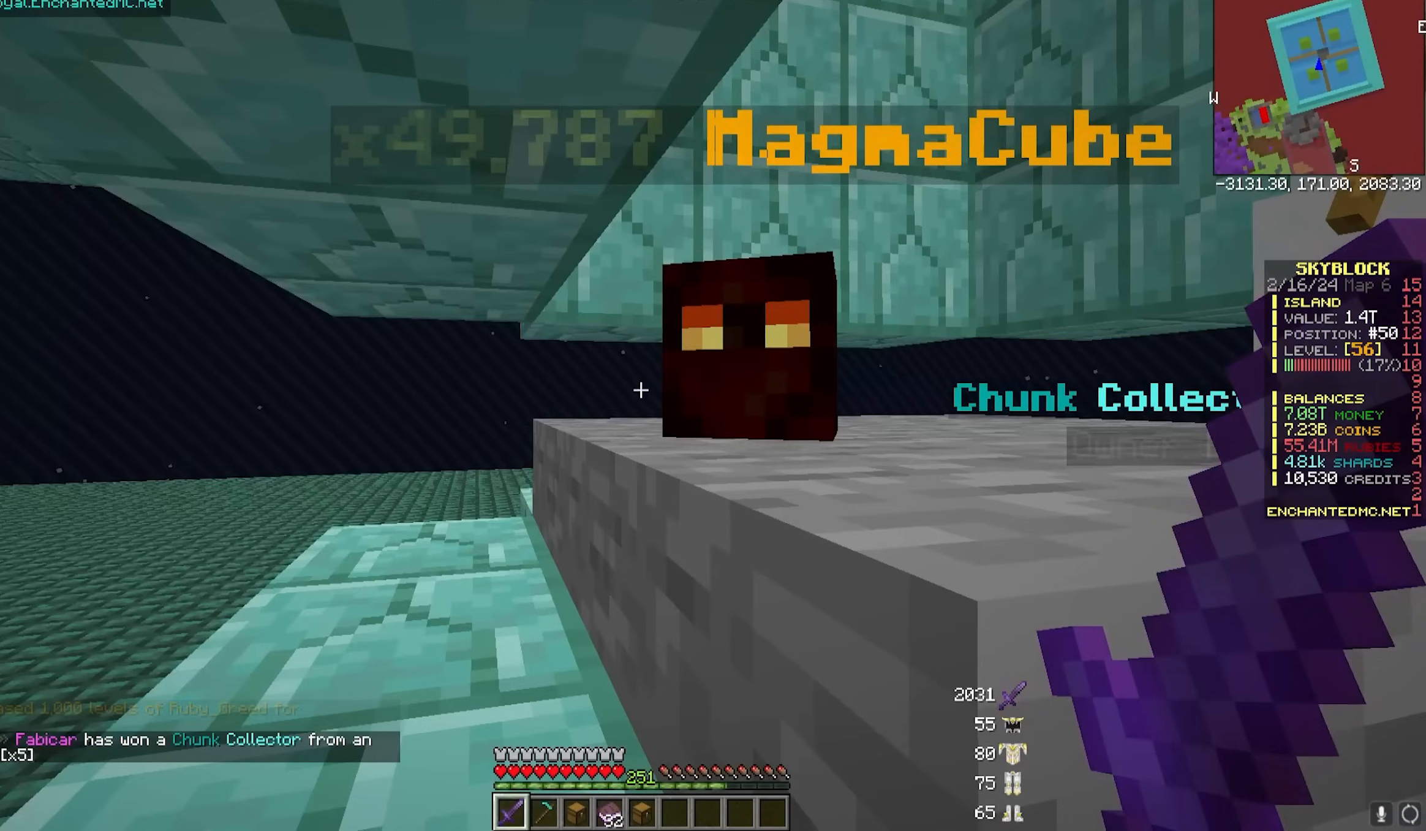
Gameplay with keyboard and mouse; each line is a JSON object with the keys and mouse buttons held at the frame after it. "events" lists presses ("down") and releases ("up") of "a", "d", "s", "w", "mouse_left" and "mouse_right" between this image and that frame as [ms after this image, input, new state], when the widget could be followed in between. "mouse_left", "mouse_right" = the "left", "right" buttons of the "mouse" list. No other keys are recorded. Fast repeated clicks can show as one long hold. Mouse movement is not recorded.
{"keys": [], "mouse": ["left"], "events": [[100, "mouse_left", "down"]]}
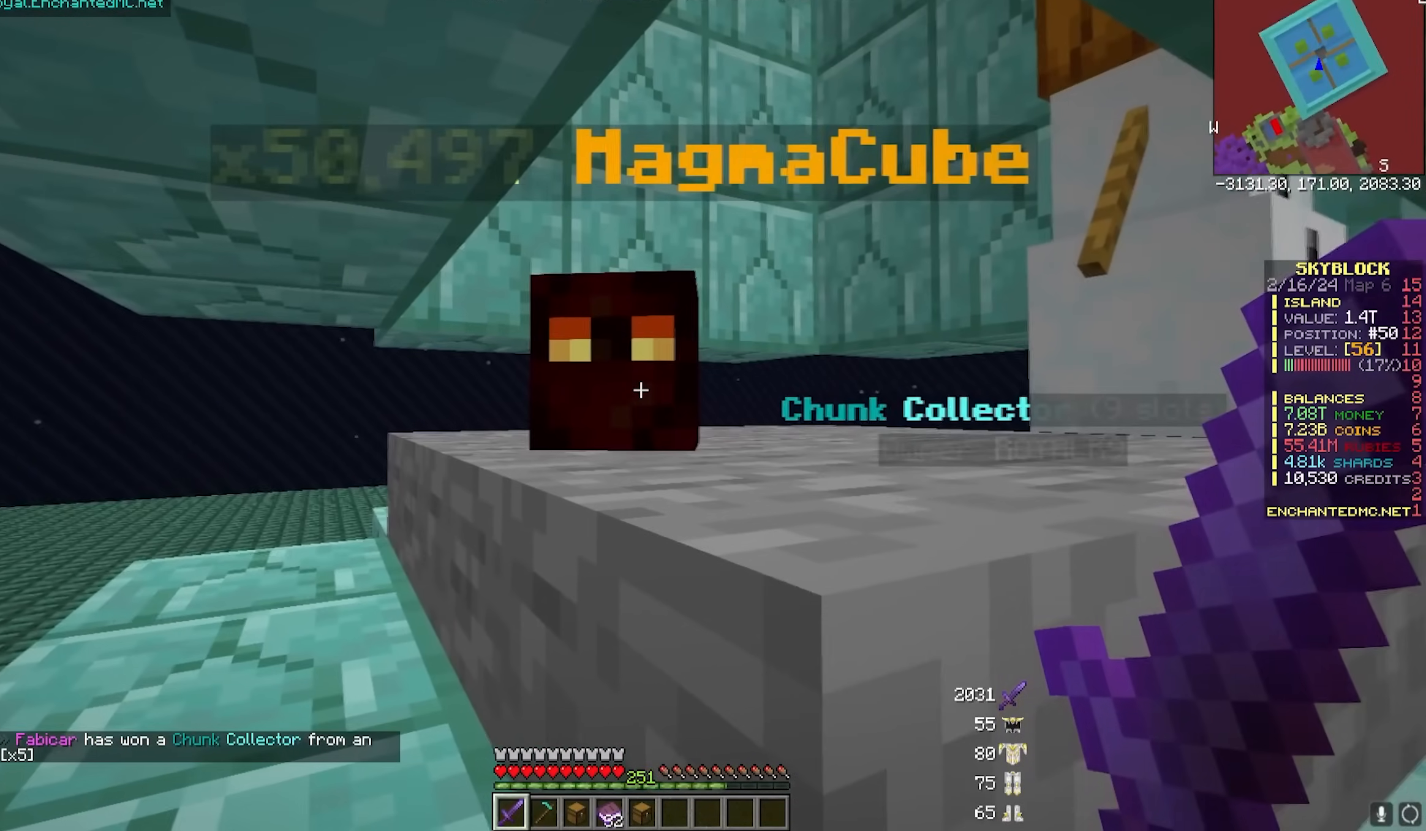
{"keys": [], "mouse": ["left"], "events": []}
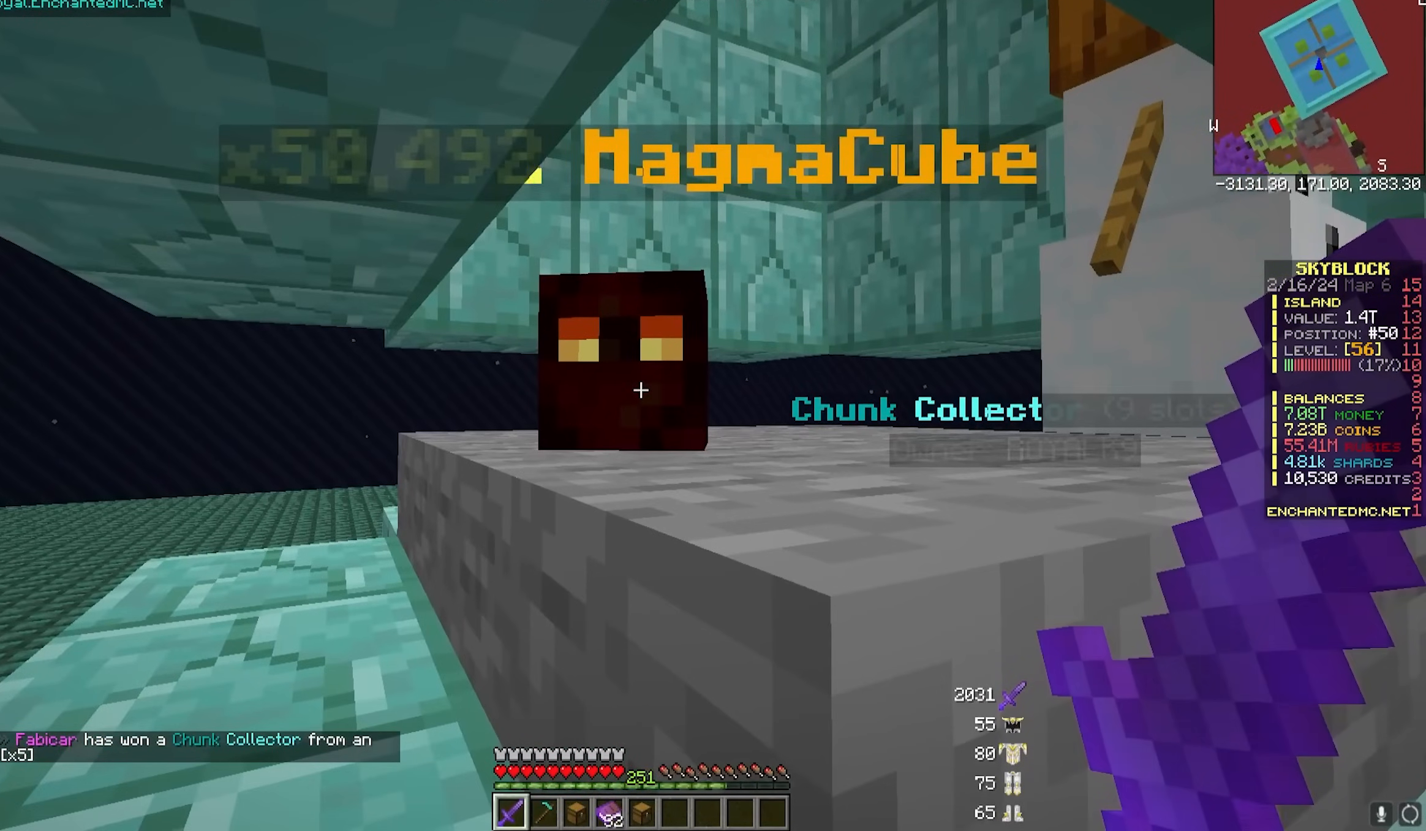
{"keys": [], "mouse": ["left"], "events": []}
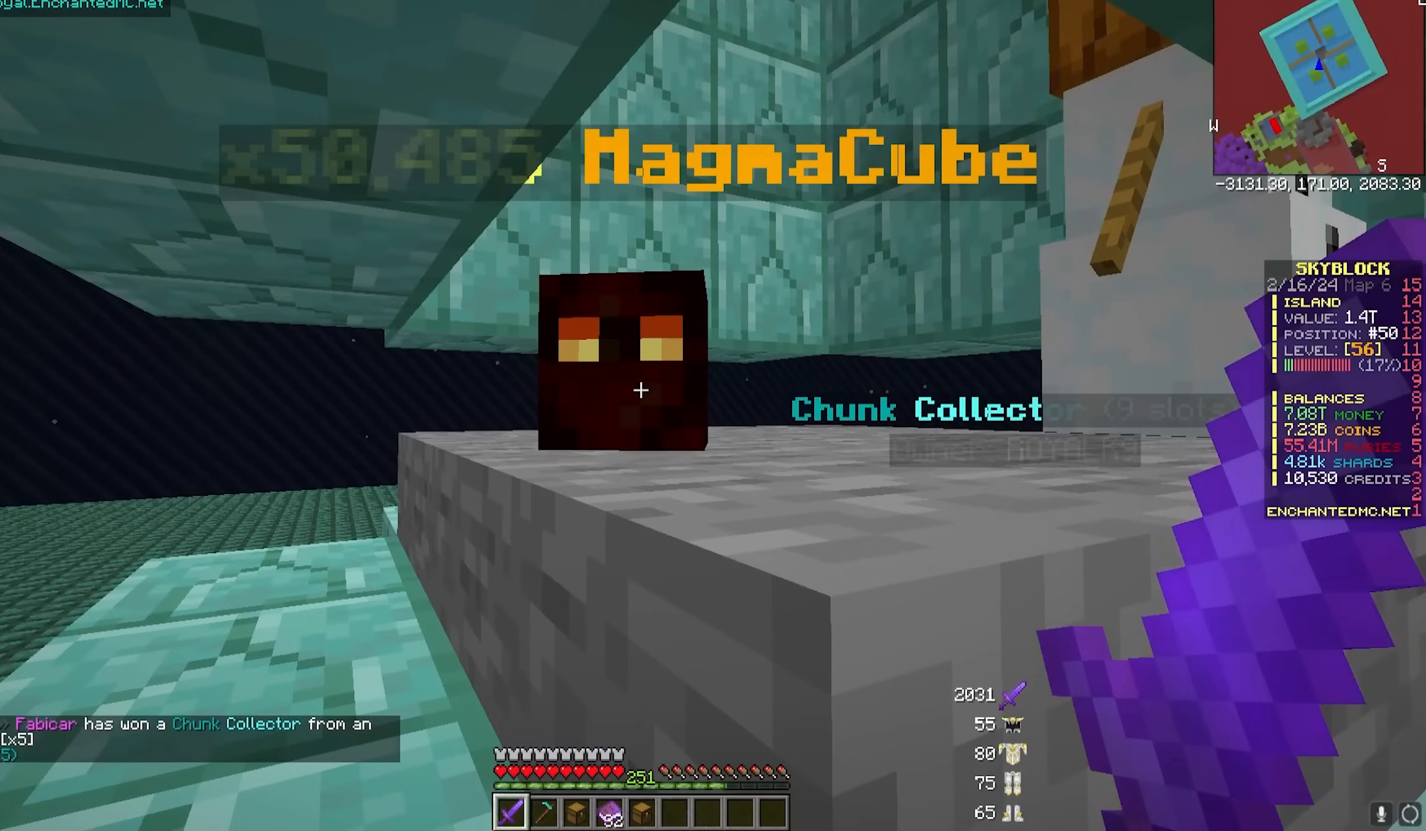
{"keys": [], "mouse": ["left"], "events": []}
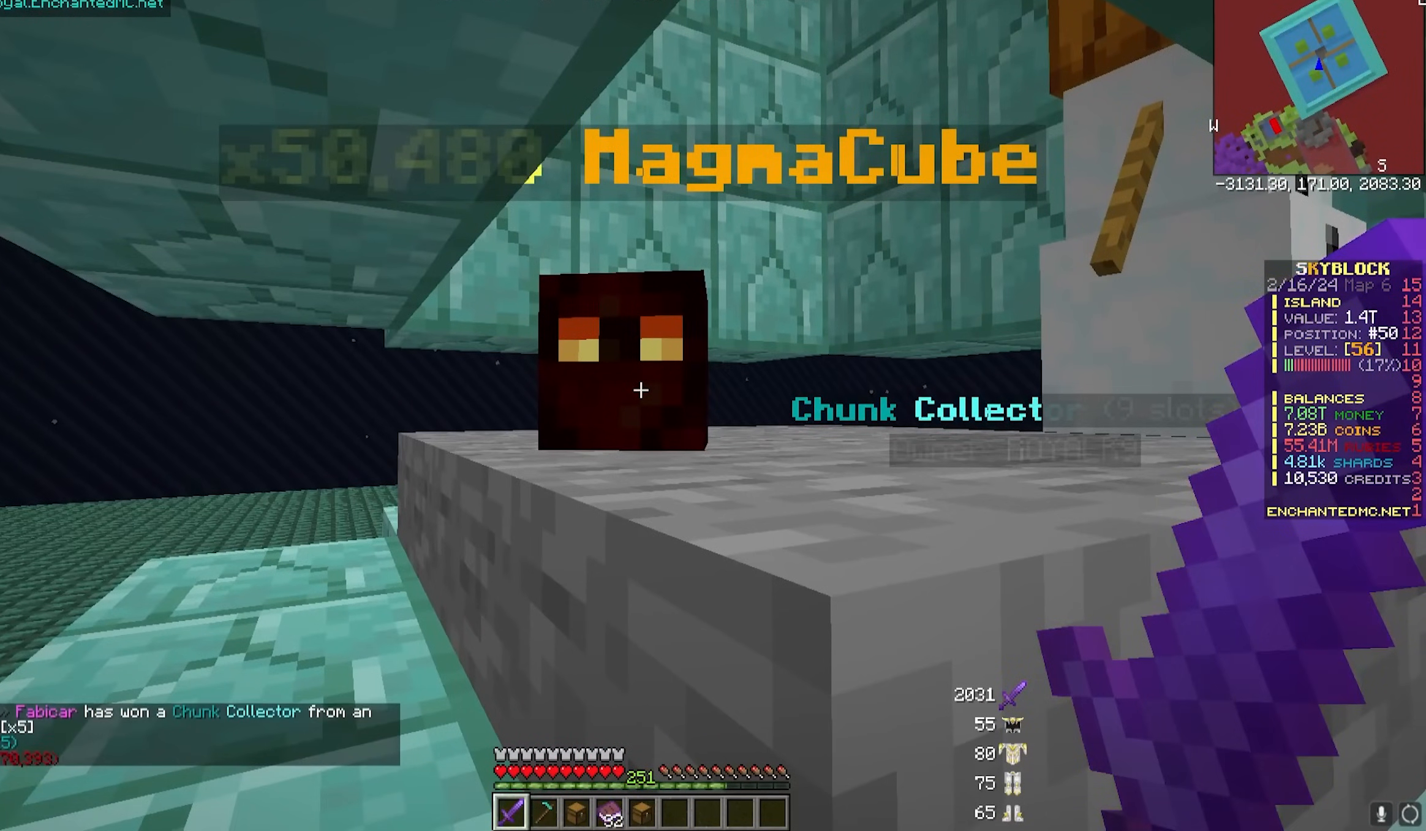
{"keys": [], "mouse": ["left"], "events": [[350, "mouse_left", "up"], [417, "mouse_left", "down"]]}
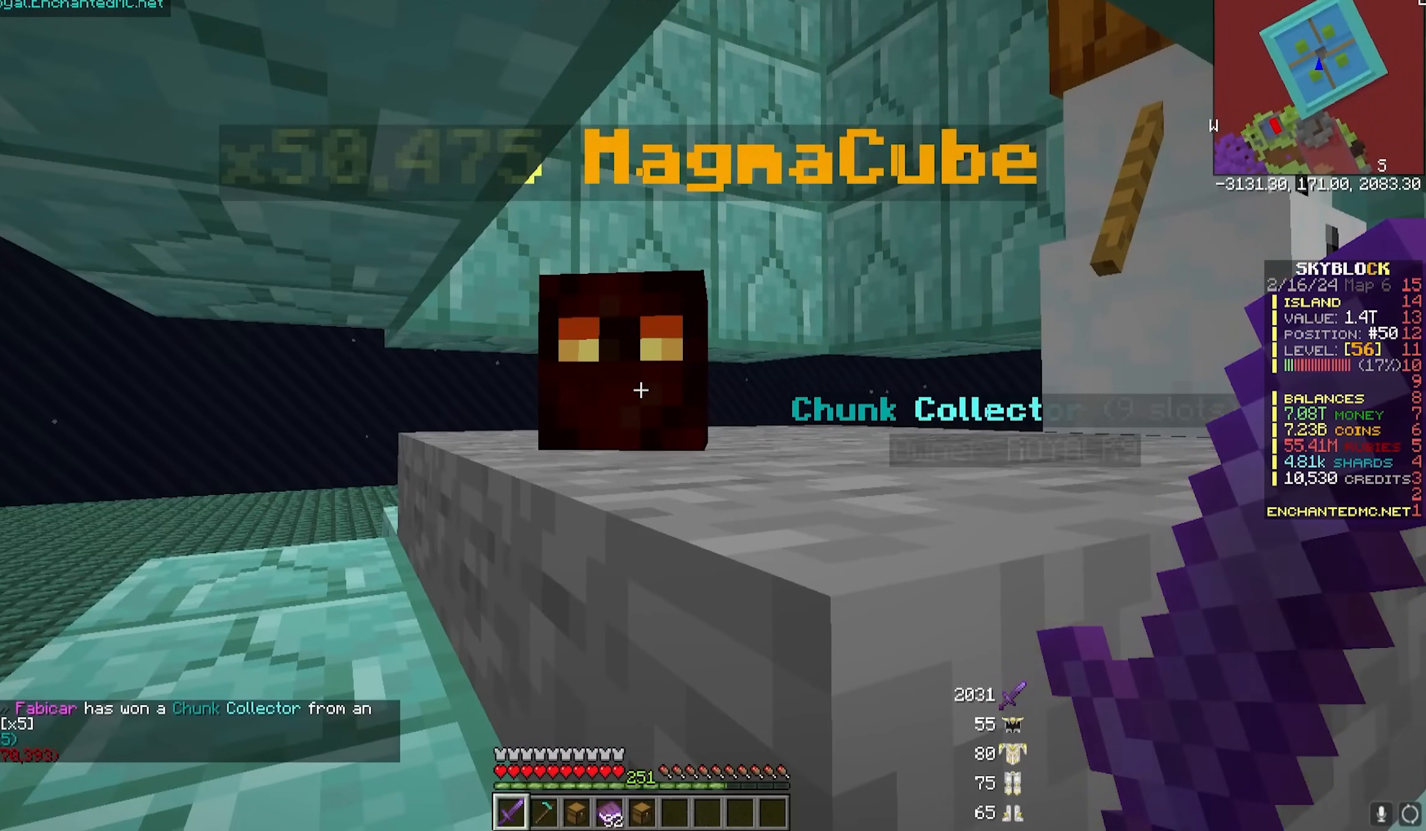
{"keys": [], "mouse": ["left"], "events": []}
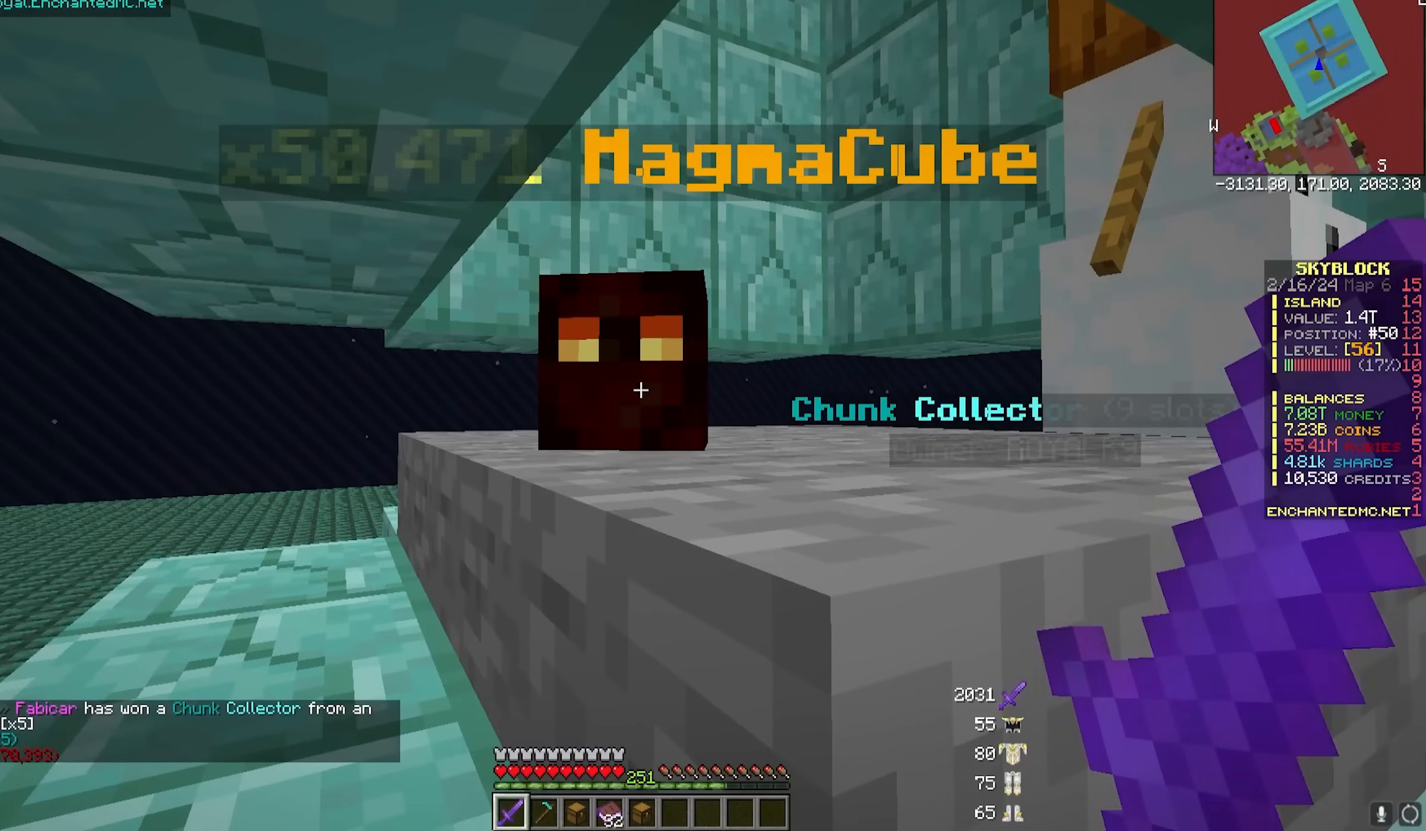
{"keys": [], "mouse": ["left"], "events": []}
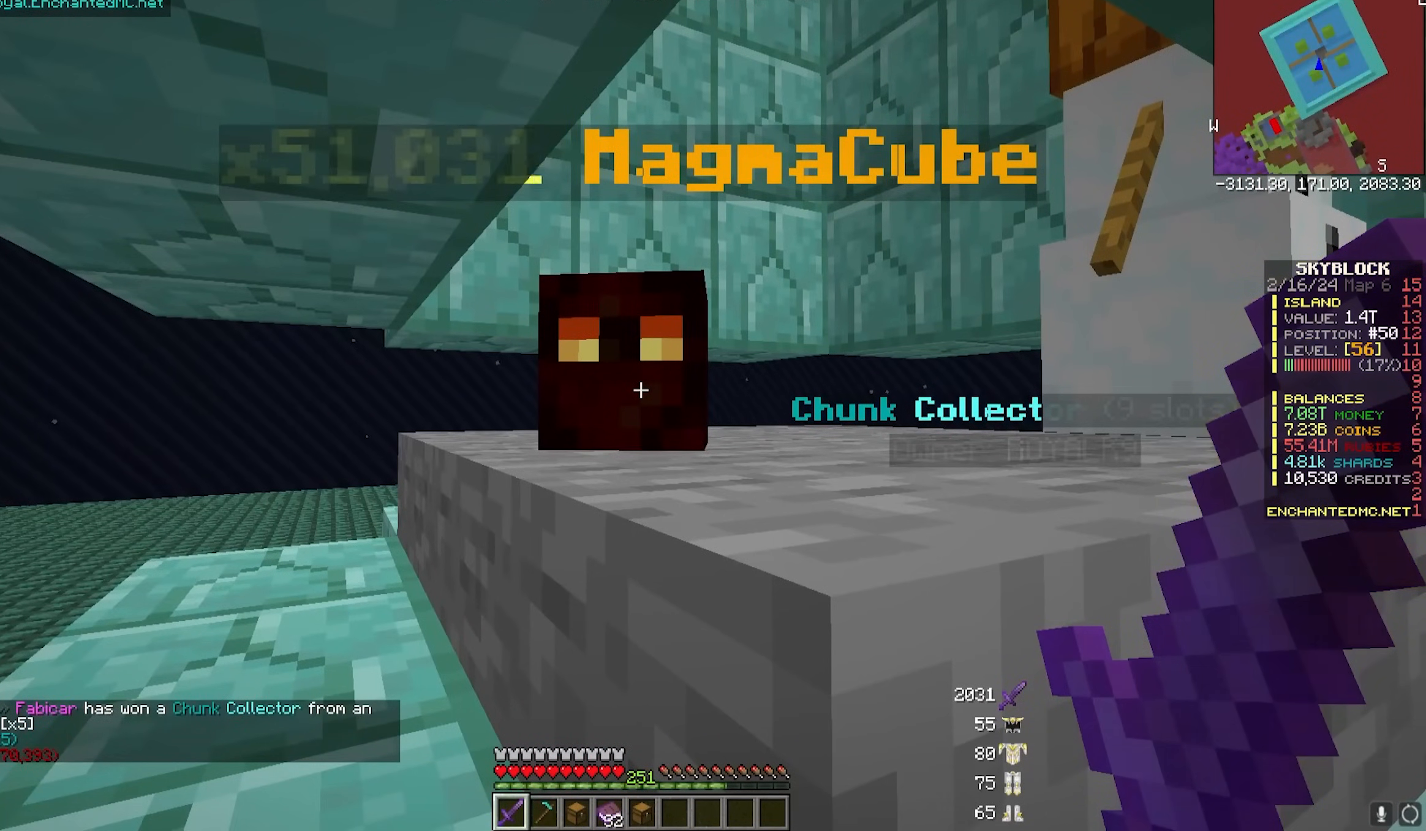
{"keys": [], "mouse": ["left"], "events": []}
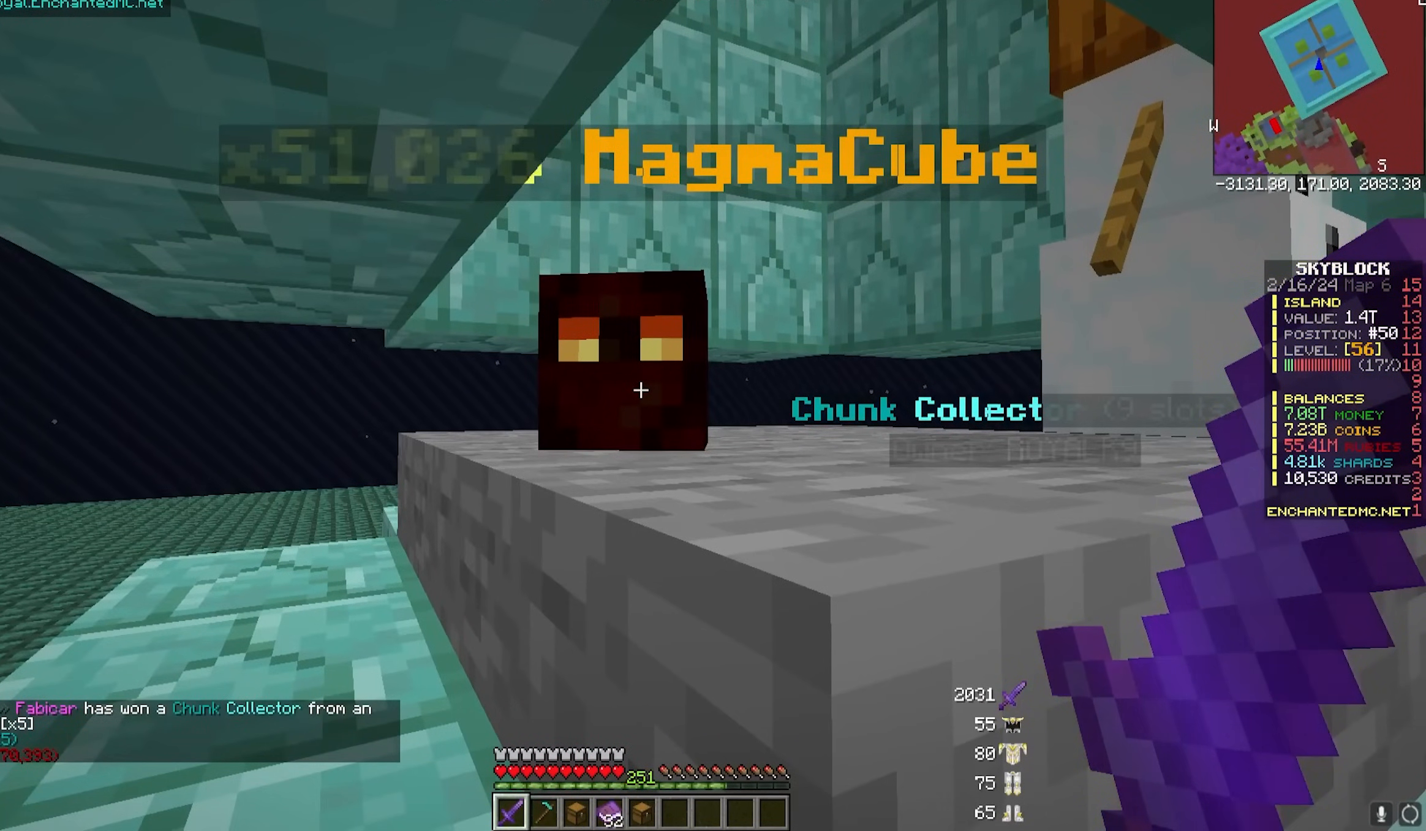
{"keys": [], "mouse": ["left"], "events": []}
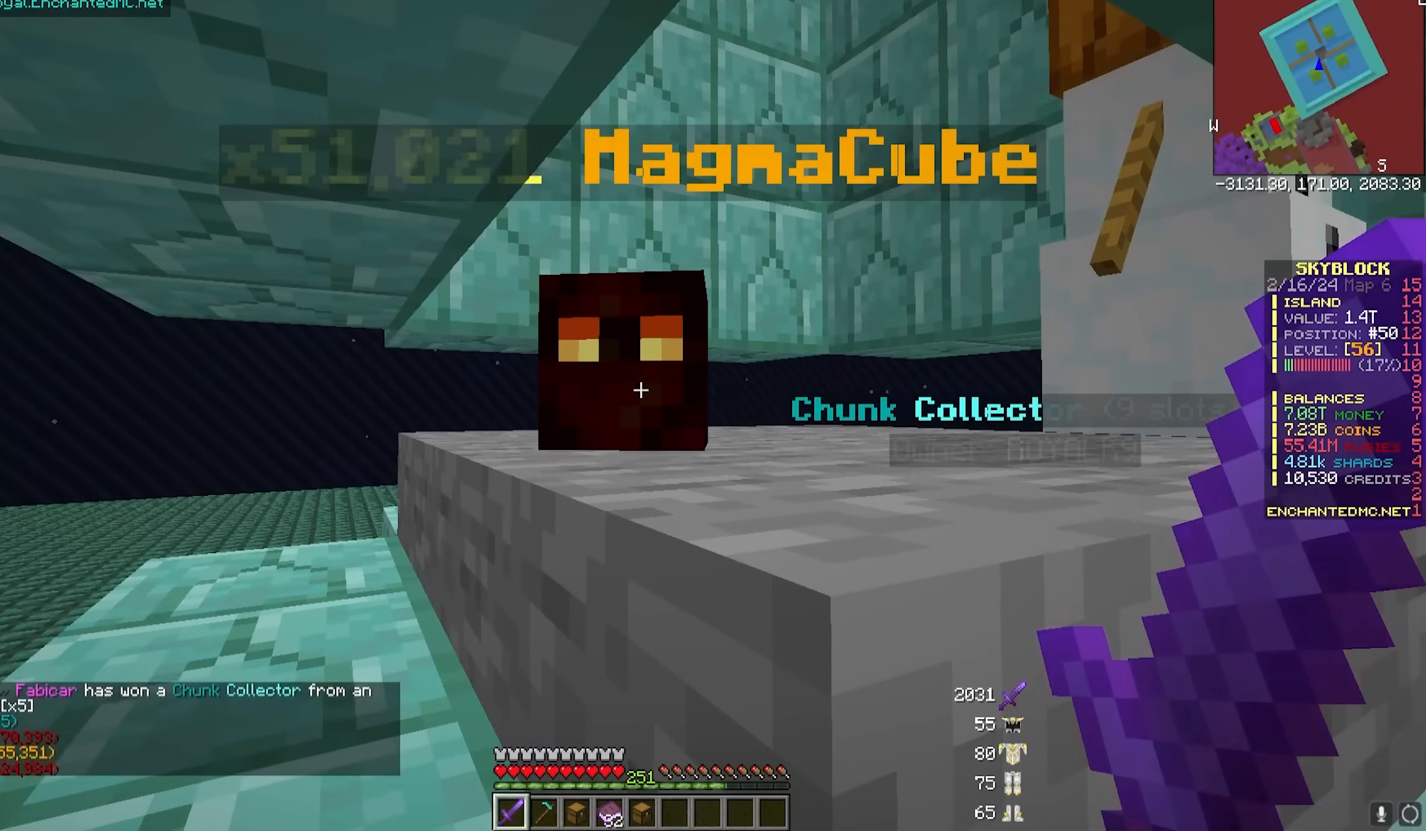
{"keys": [], "mouse": ["left"], "events": []}
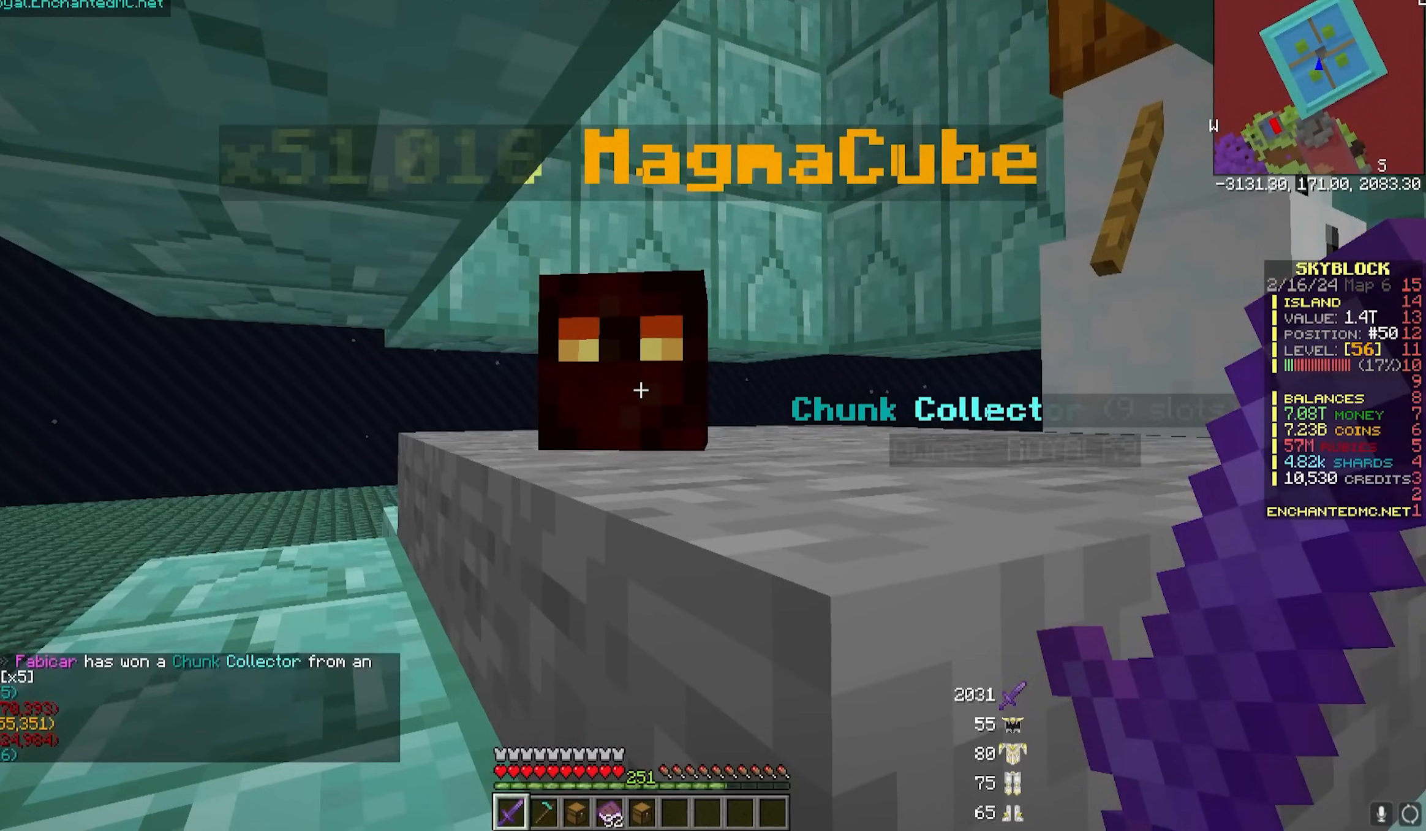
{"keys": [], "mouse": ["left"], "events": []}
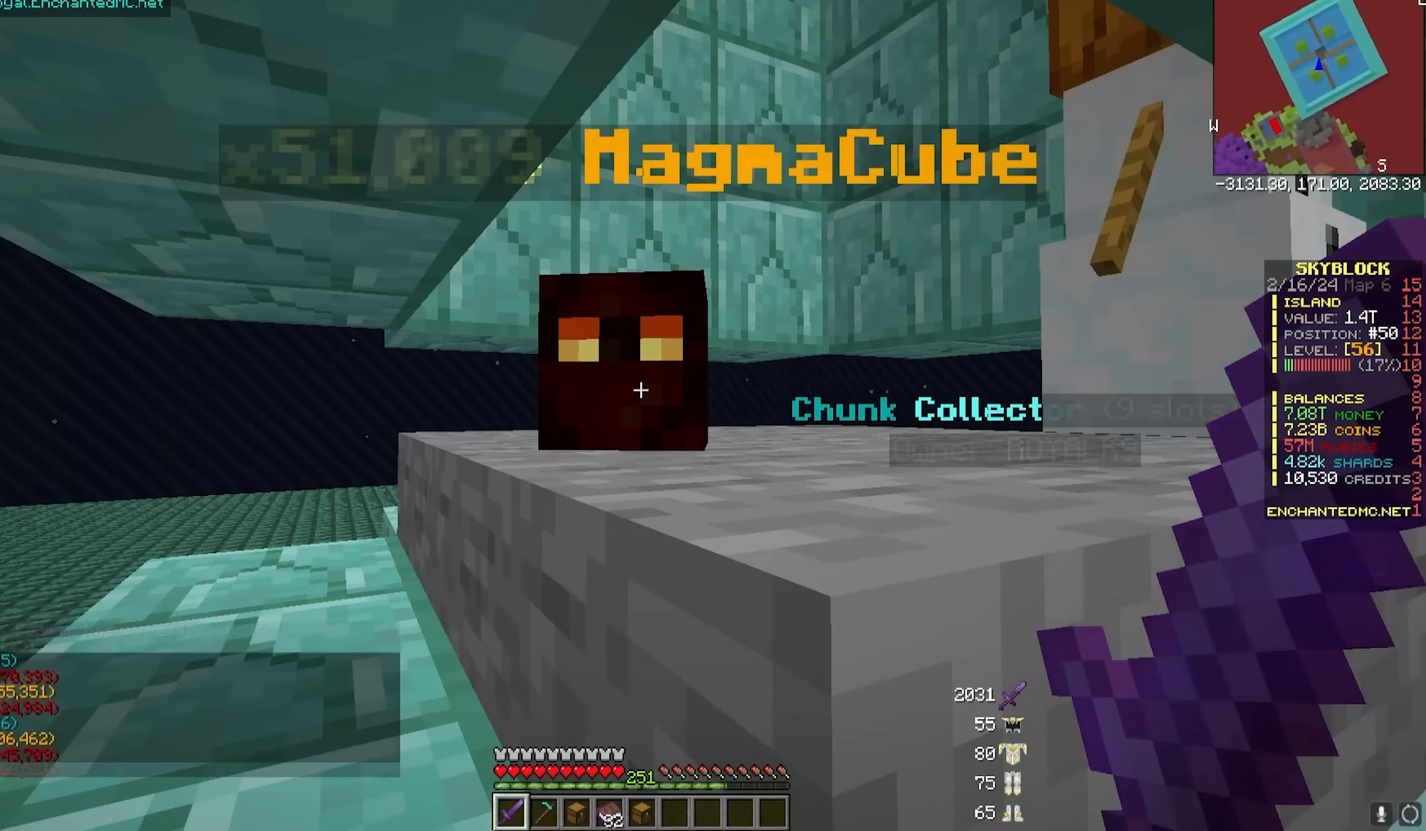
{"keys": [], "mouse": ["left"], "events": []}
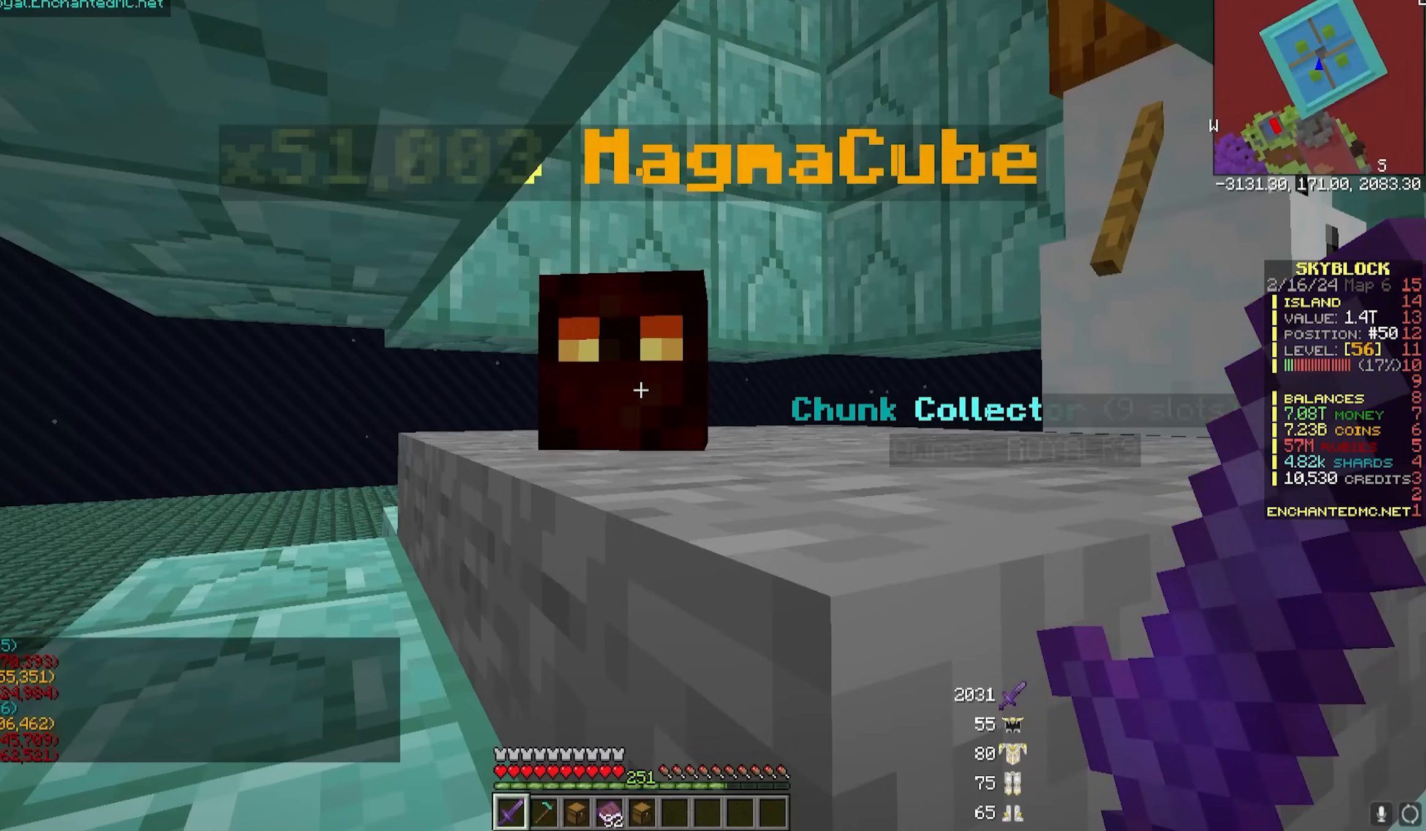
{"keys": [], "mouse": ["left"], "events": [[67, "mouse_left", "up"], [133, "mouse_left", "down"]]}
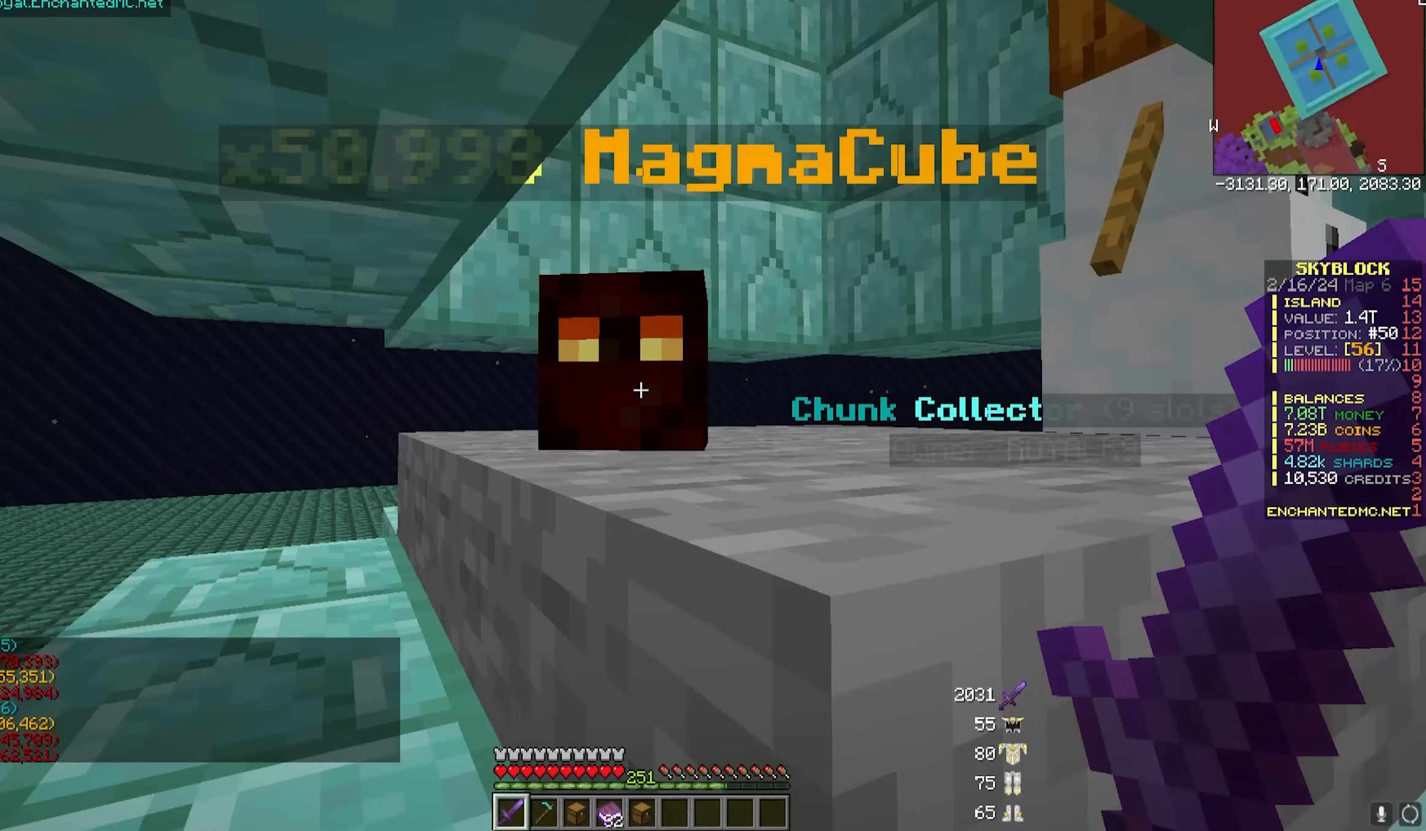
{"keys": [], "mouse": ["left"], "events": []}
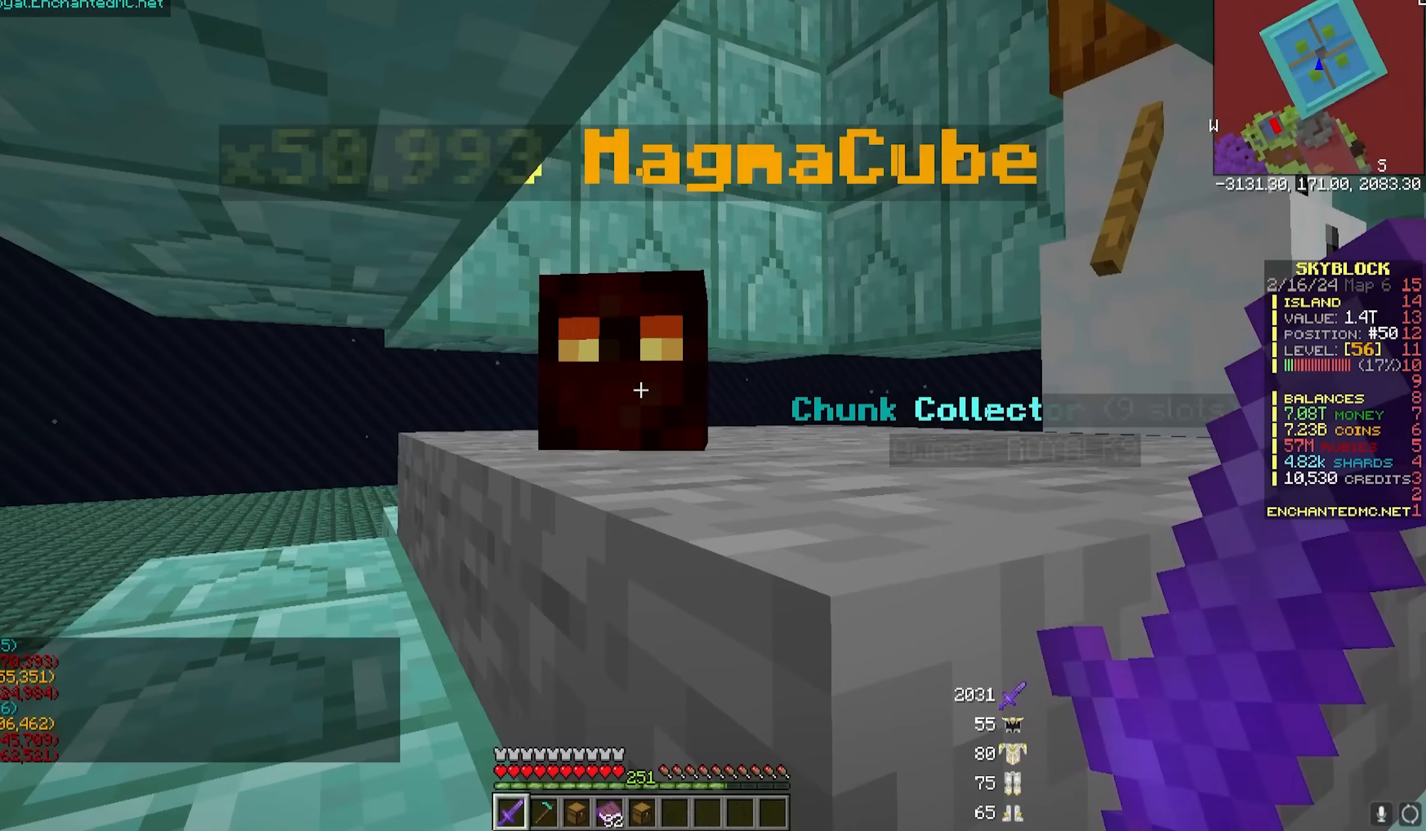
{"keys": [], "mouse": ["left"], "events": []}
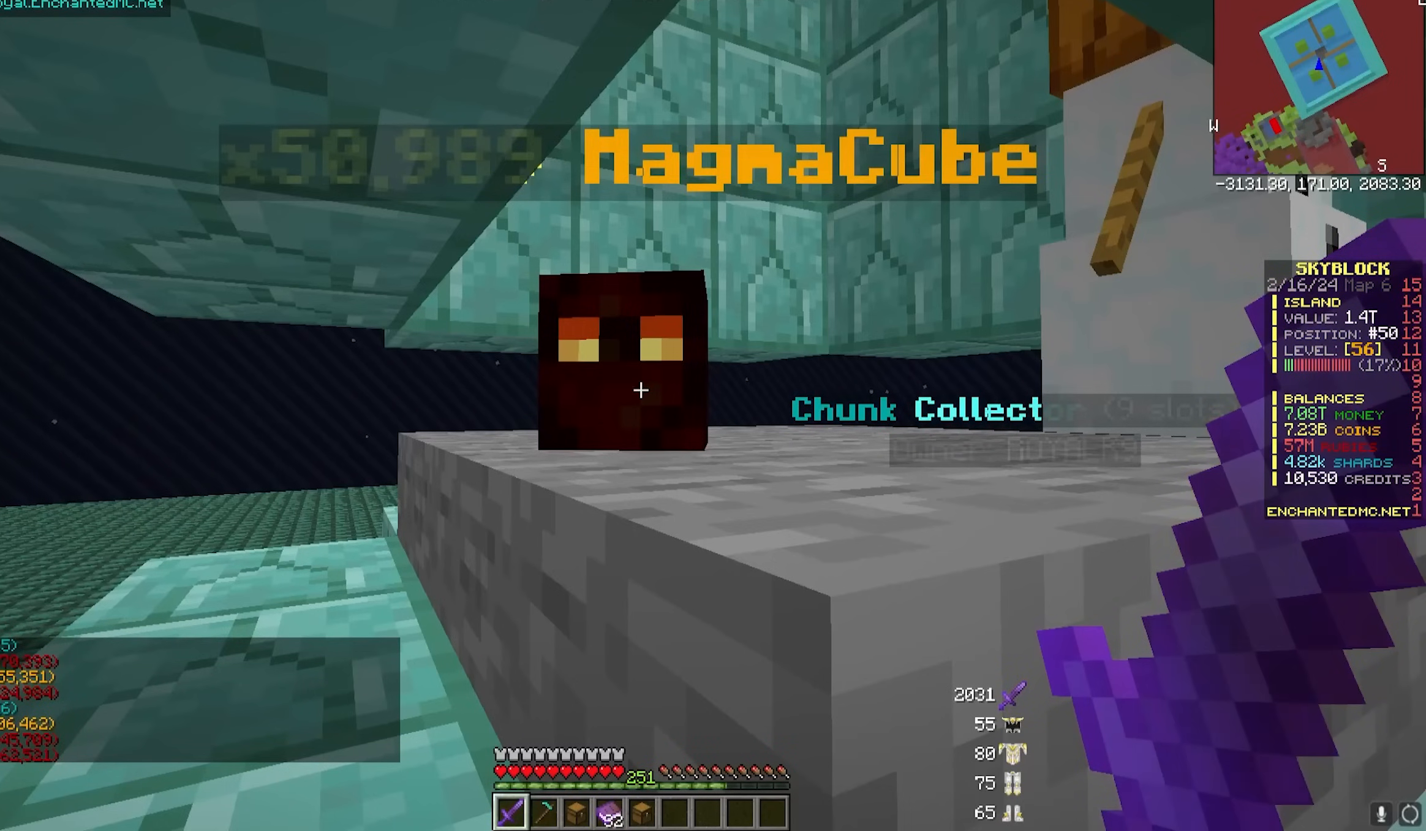
{"keys": [], "mouse": ["left"], "events": []}
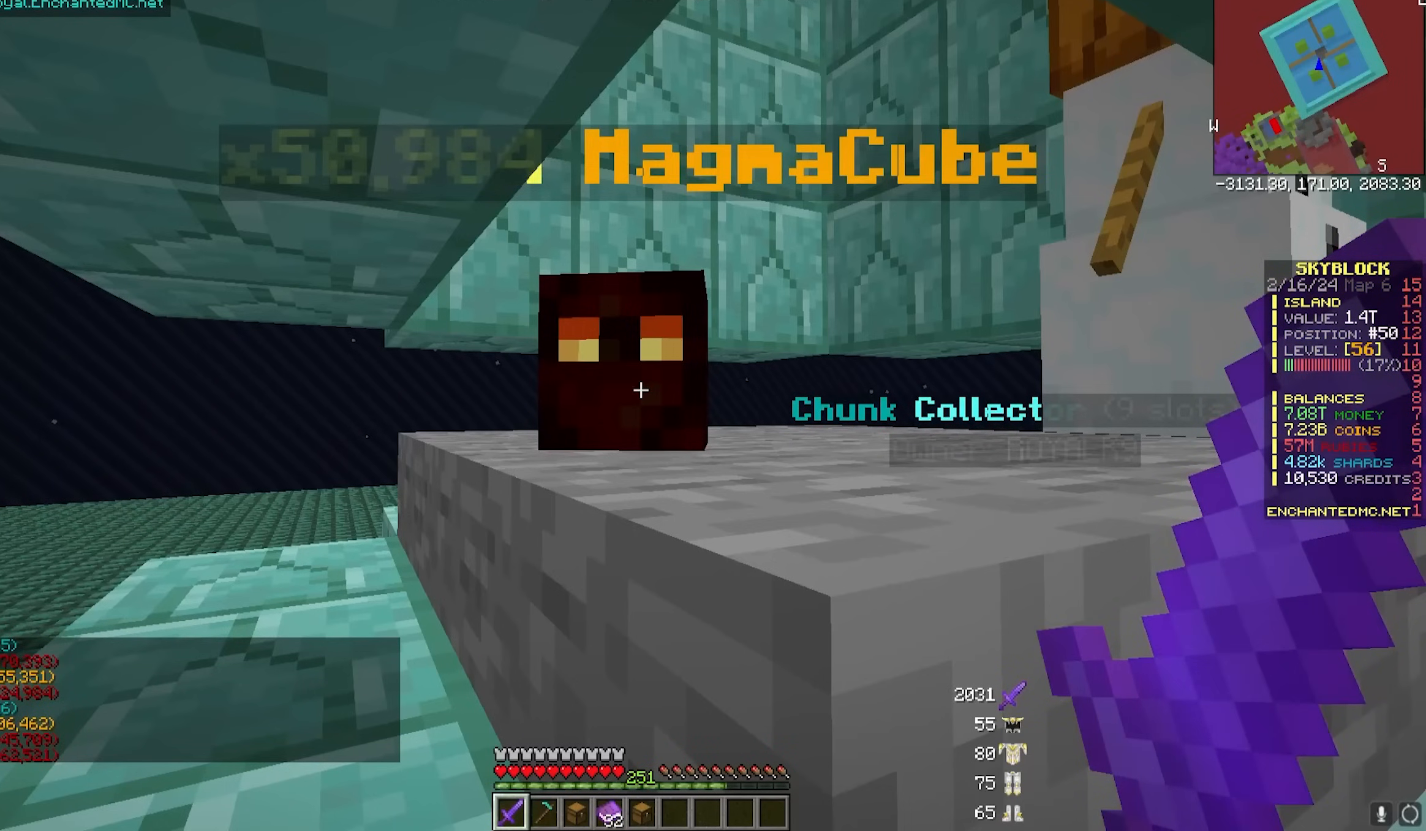
{"keys": [], "mouse": ["left"], "events": []}
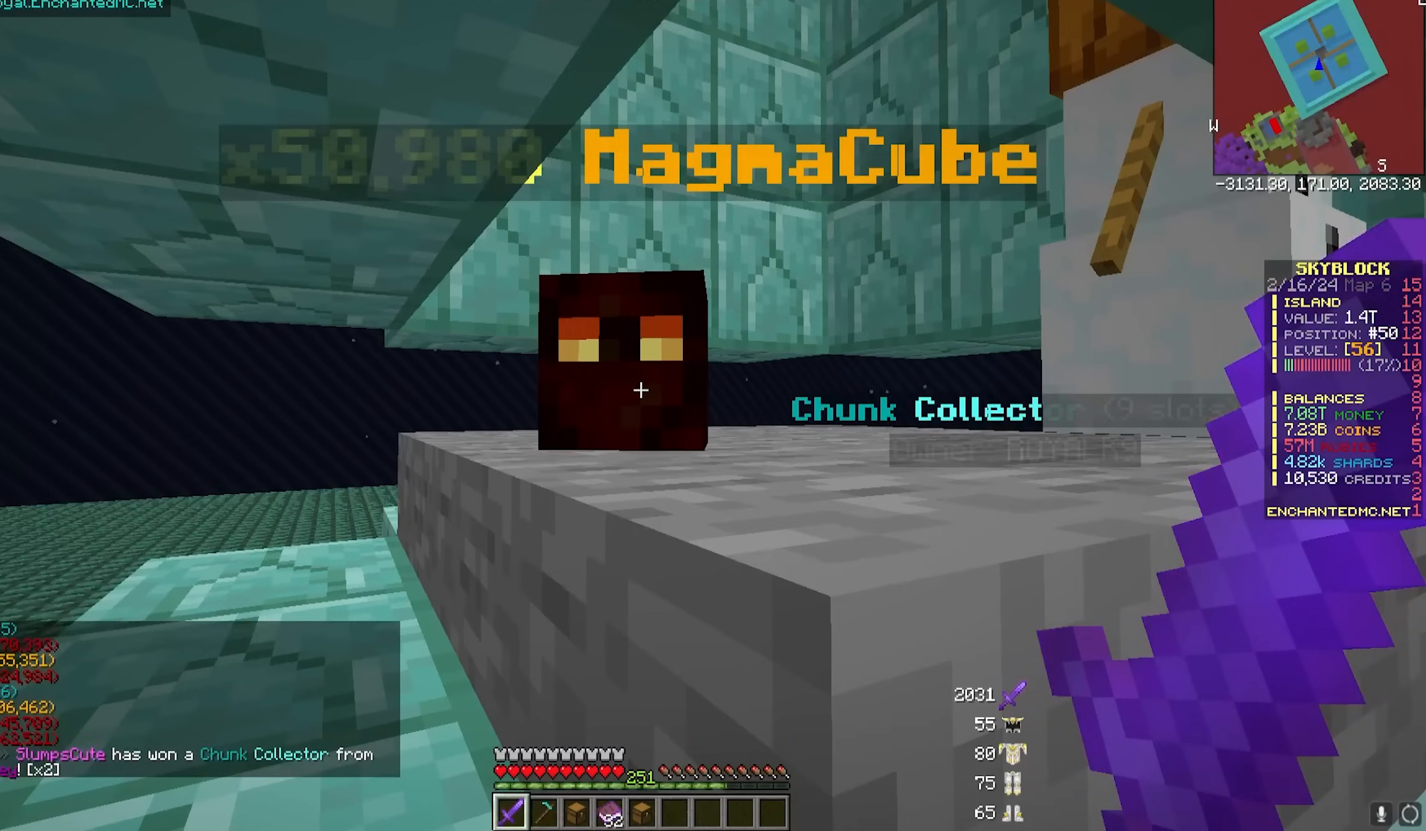
{"keys": ["s"], "mouse": [], "events": [[233, "mouse_left", "up"], [283, "s", "down"]]}
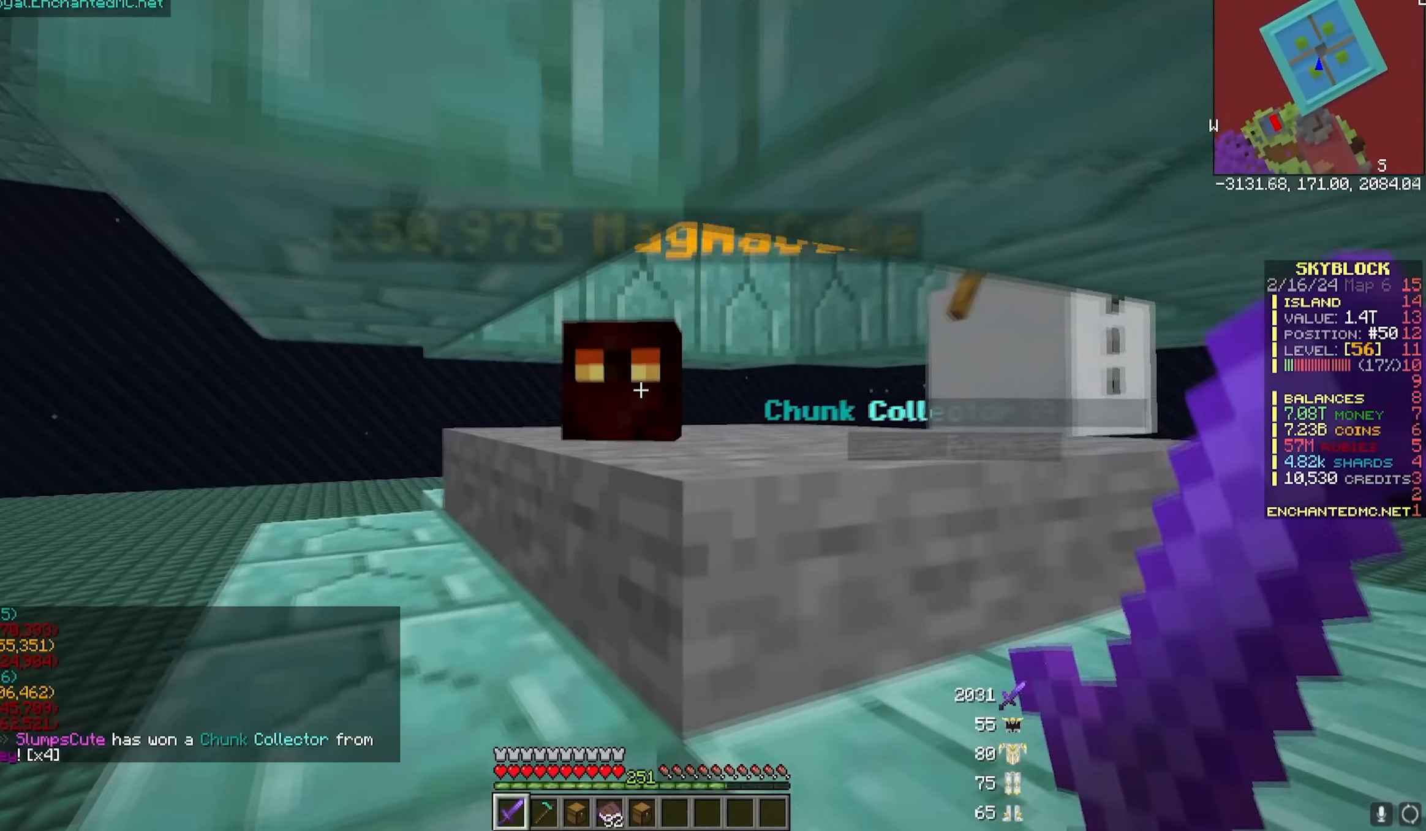
{"keys": [], "mouse": [], "events": [[183, "s", "up"]]}